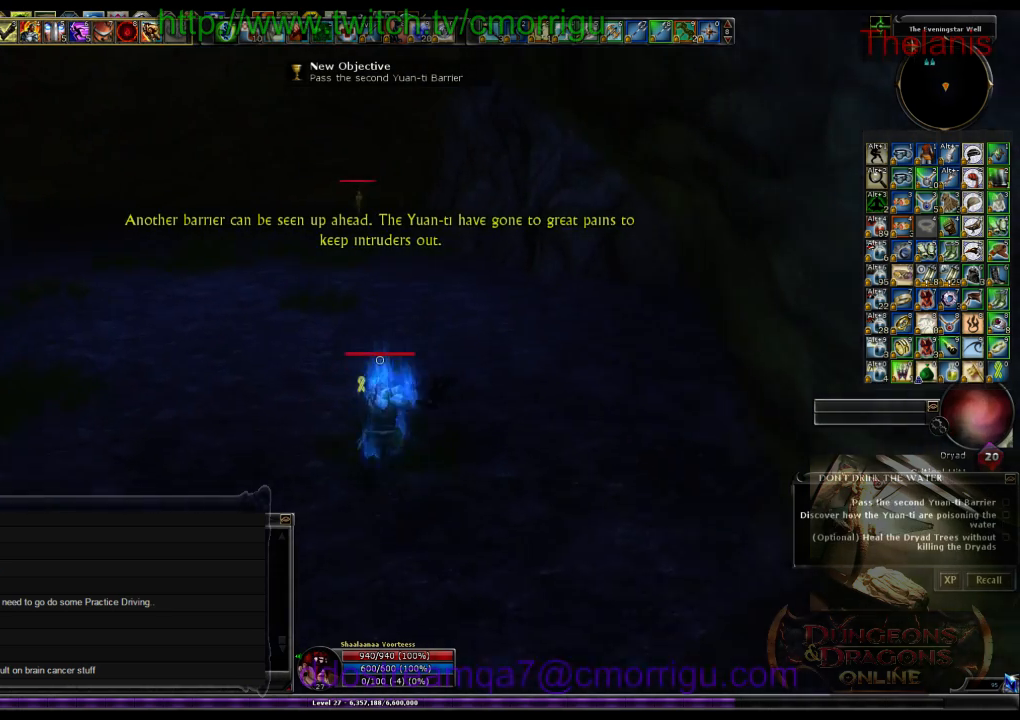
Gameplay with keyboard; each line is a JSON object with the keys held at the frame after it. "events" lists presses ("down") and releases ("up") of ".", "/", "0", "1", "2", "3", "4", "5", "6", "7", "8", "9", "a", "b", "backslash", "backspace", "c", "caps_lock", "comma", "ctrl_l", "ctrl_r", "d", "e", "equals", "escape", "f", "f1", "f10", "f11", "f12", "f2", "f3", "f4", "f5", "f6", "f7", "f8", "f9", "g", "h", "i", "j", "k", "l", "lbracket", "m", "minus", "n", "o", "p", "q", "quote", "r", "rbracket", "return", "s", "semicolon", "shift_l", "shift_r", "space", "t", "tab", "tilde", "u", "v", "w", "x", "y" and "z" between this image and that frame as [ms after this image, input, new state], when the widget could be followed in between. No other keys are recorded. Mouse input is not recorded.
{"keys": ["w"], "events": []}
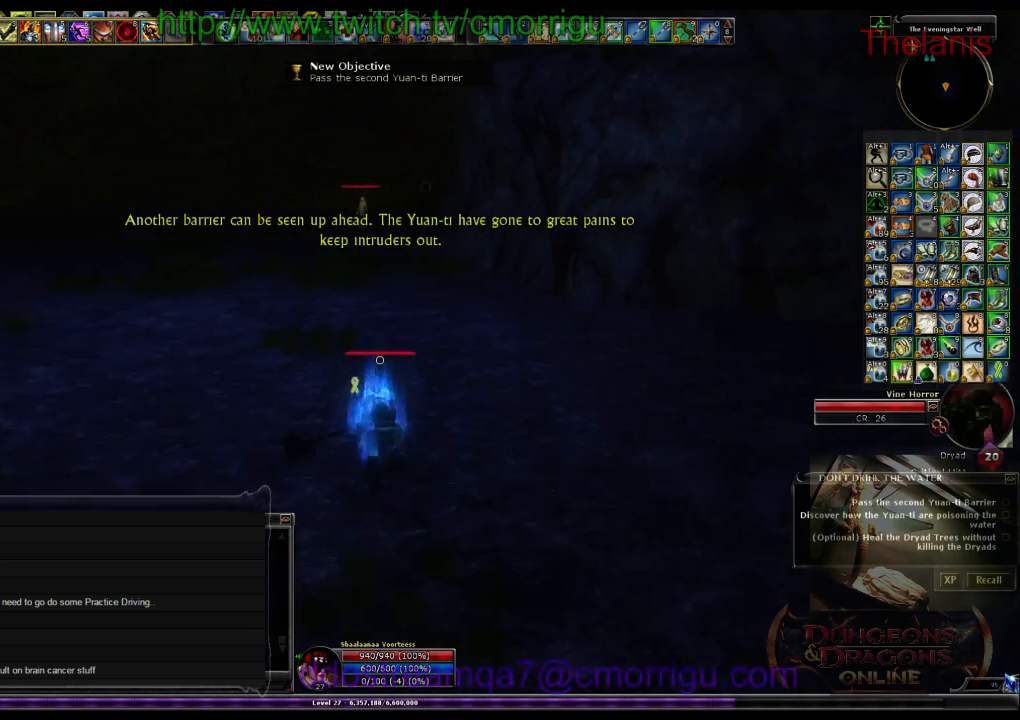
{"keys": ["w"], "events": []}
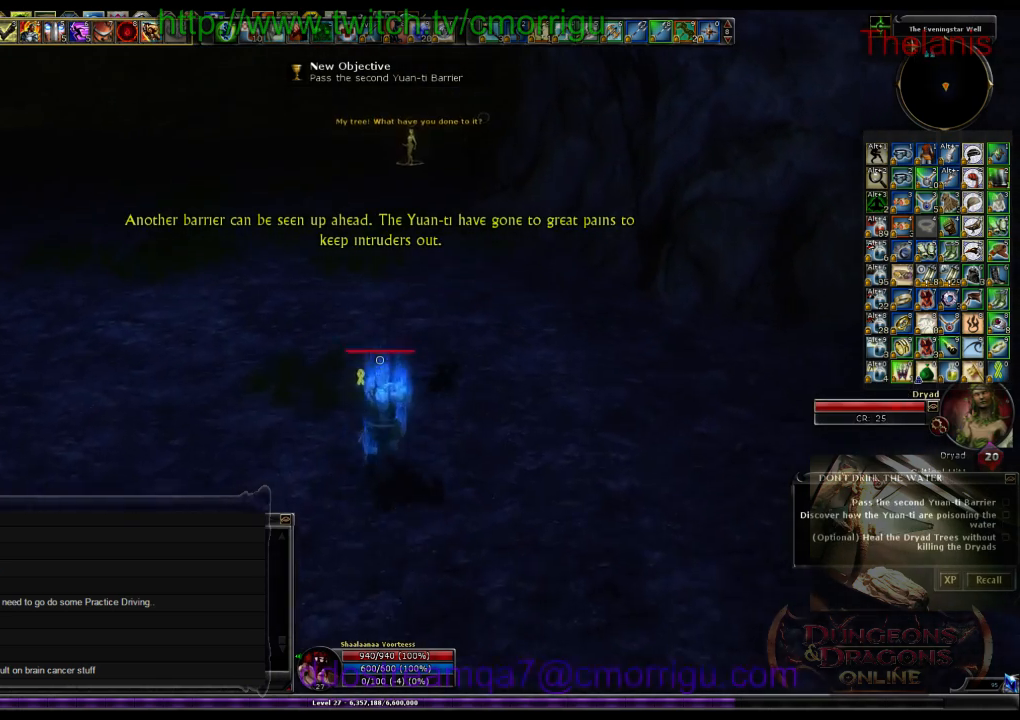
{"keys": ["w"], "events": []}
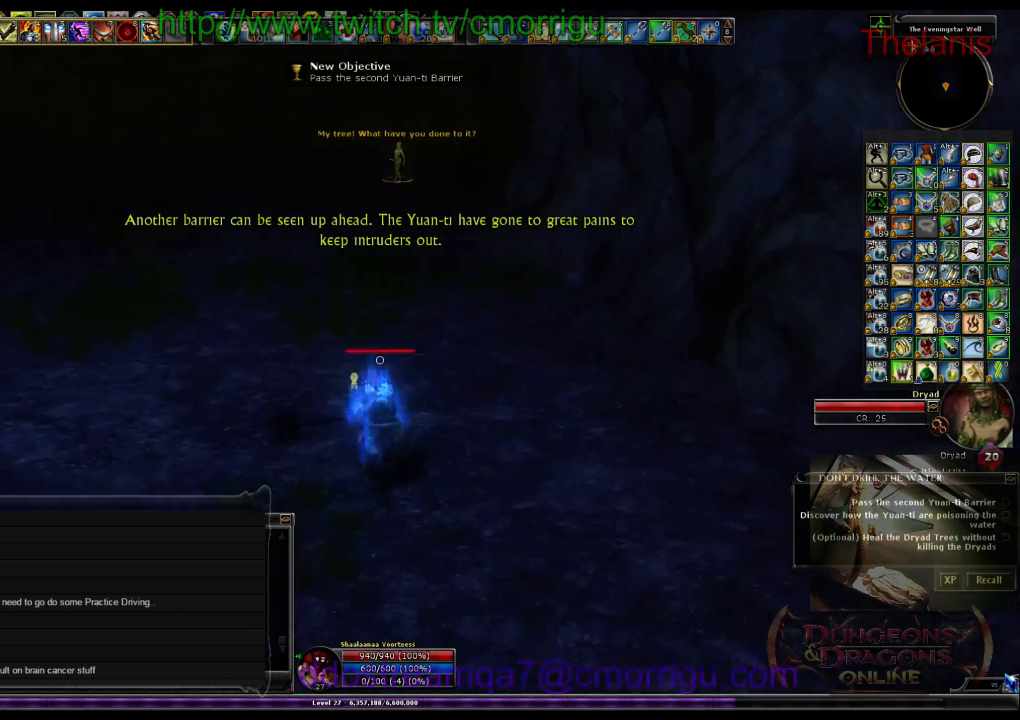
{"keys": ["w"], "events": []}
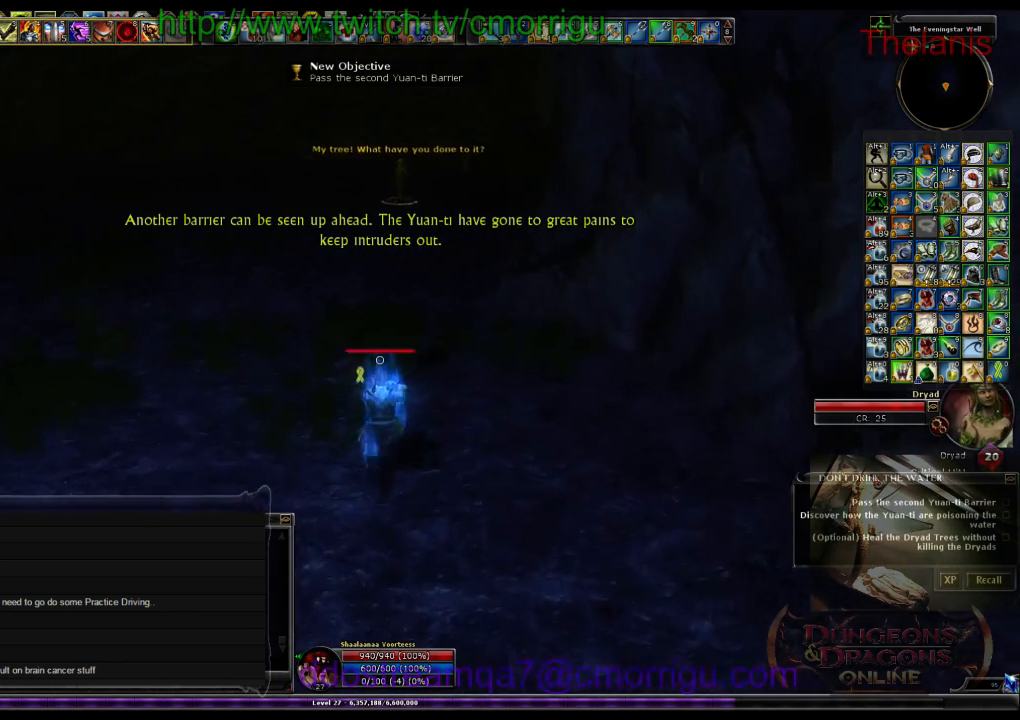
{"keys": ["w"], "events": []}
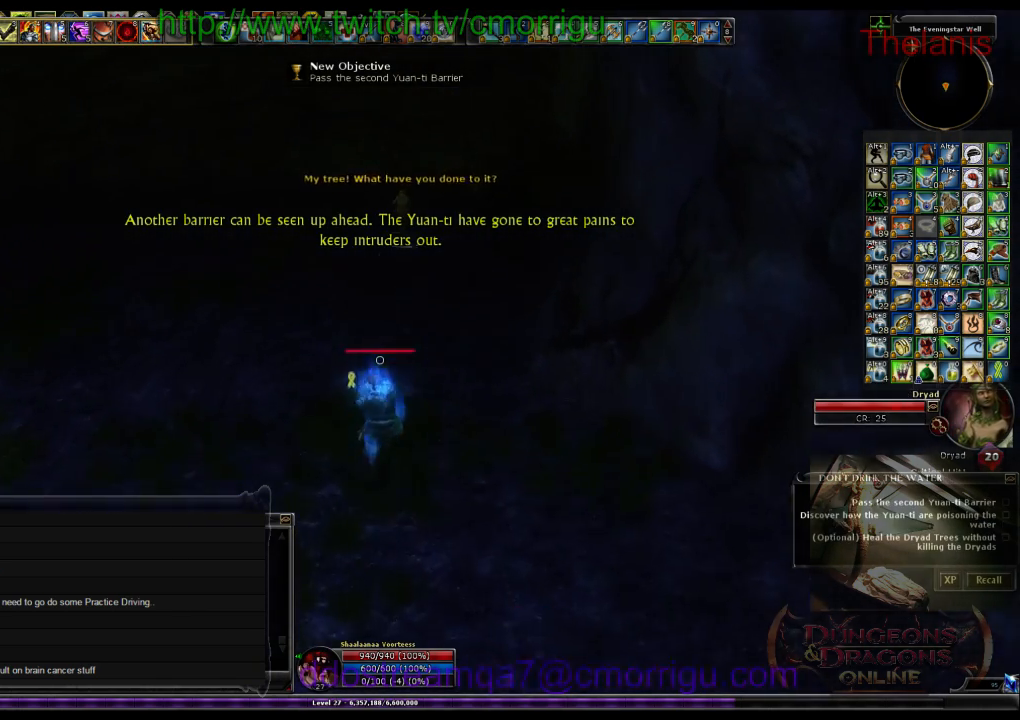
{"keys": ["w"], "events": []}
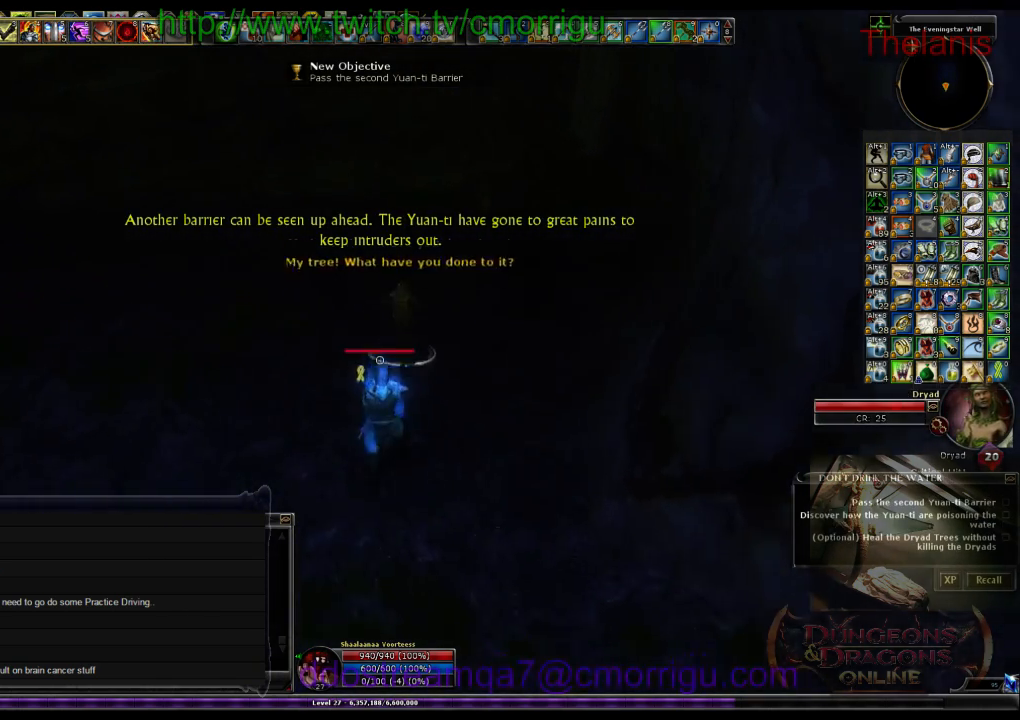
{"keys": [], "events": [[133, "w", "up"]]}
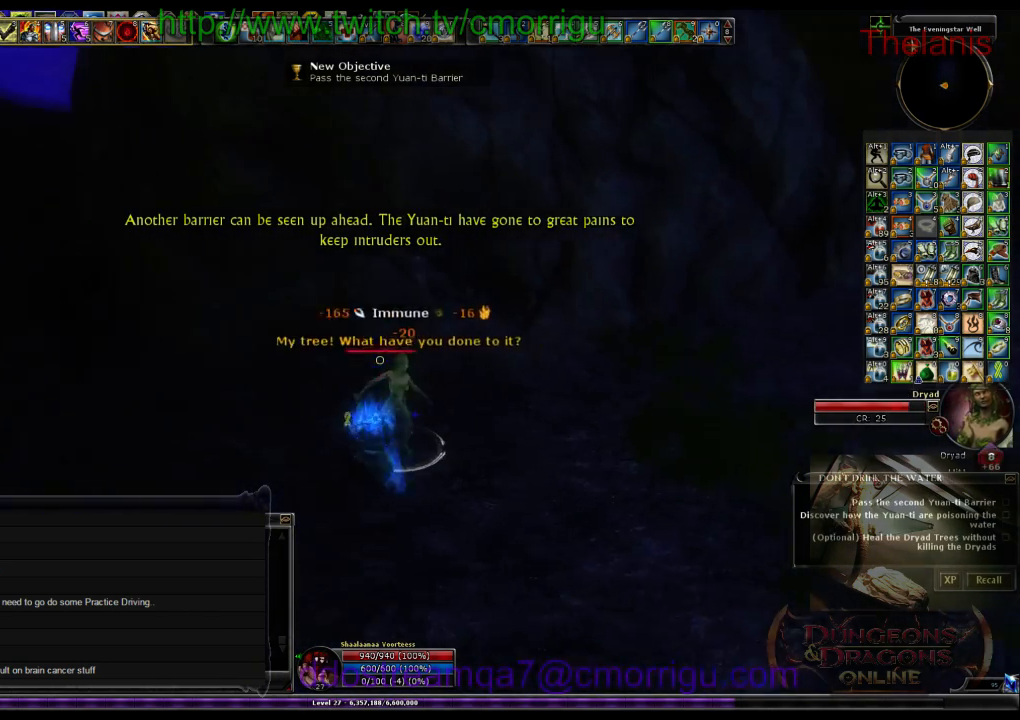
{"keys": [], "events": []}
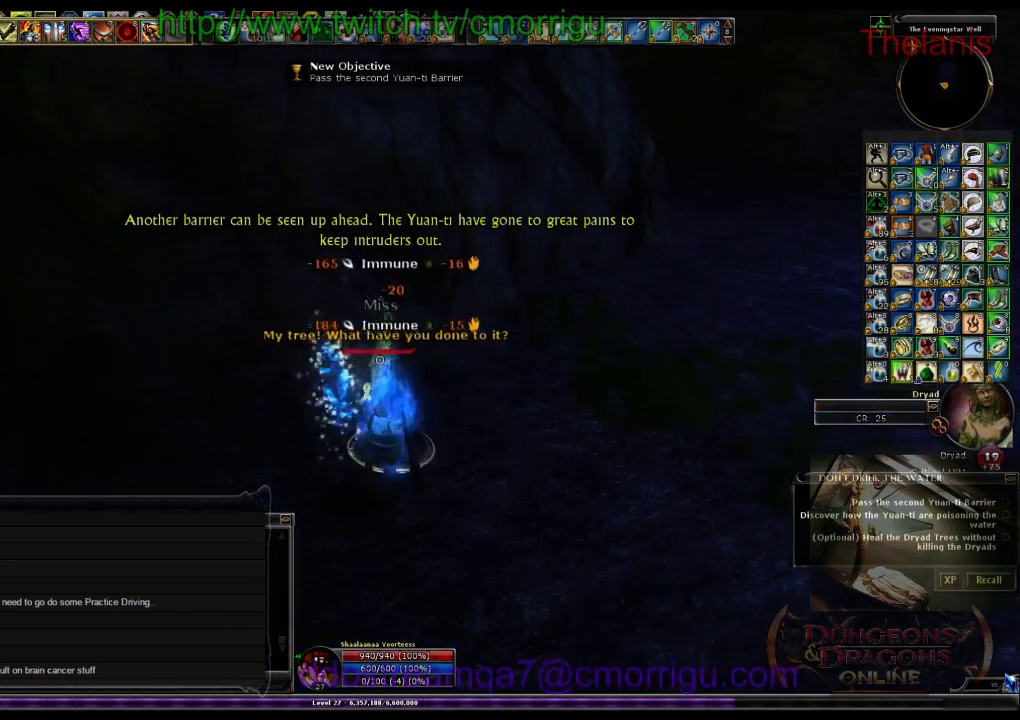
{"keys": [], "events": [[167, "d", "down"], [267, "d", "up"]]}
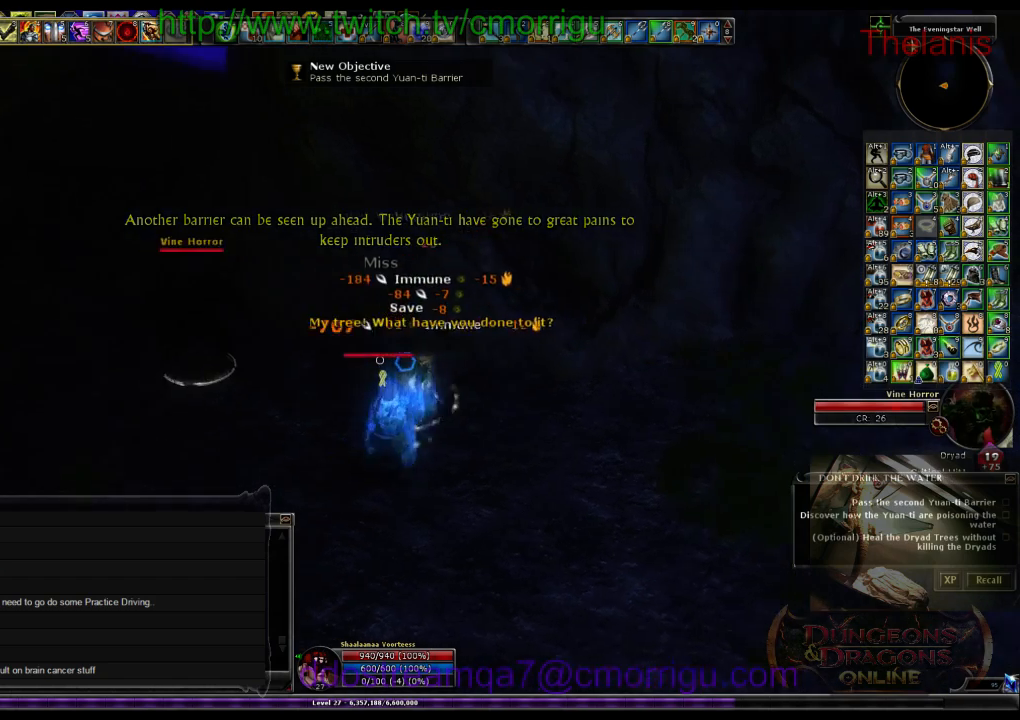
{"keys": [], "events": []}
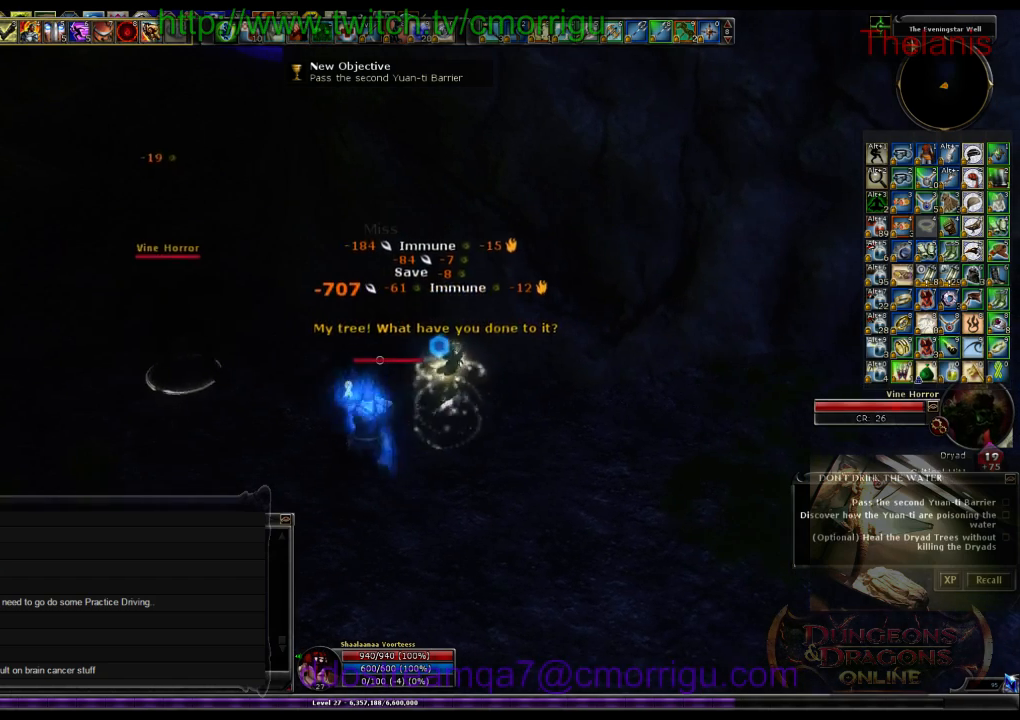
{"keys": ["a", "w"], "events": [[400, "a", "down"], [500, "w", "down"]]}
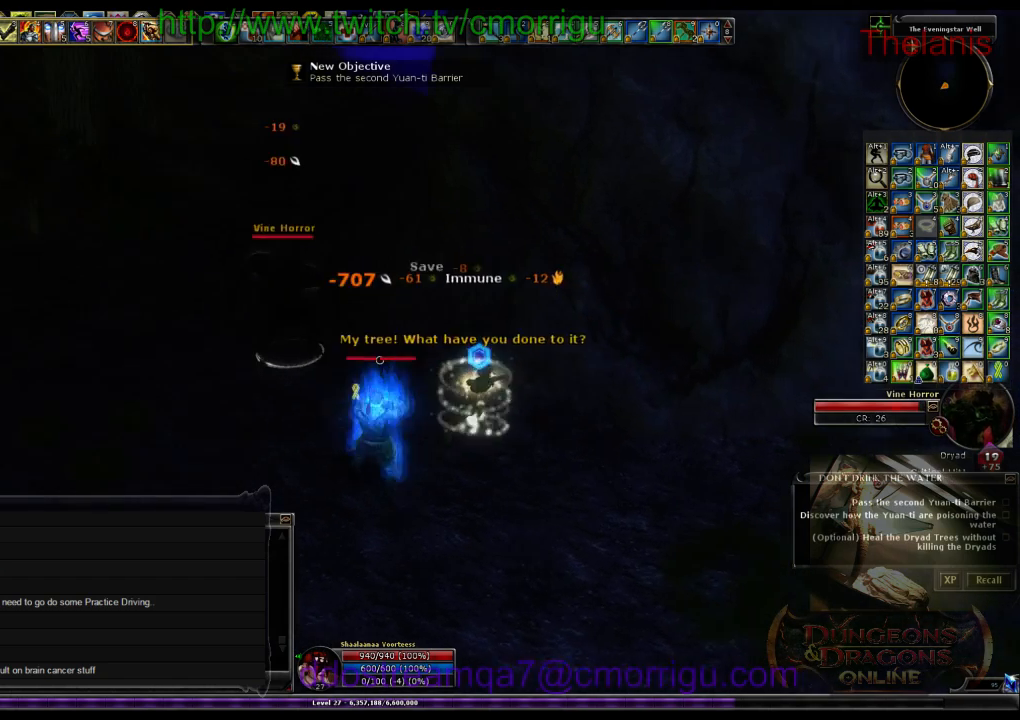
{"keys": [], "events": [[133, "a", "up"], [233, "1", "down"], [300, "w", "up"], [500, "1", "up"]]}
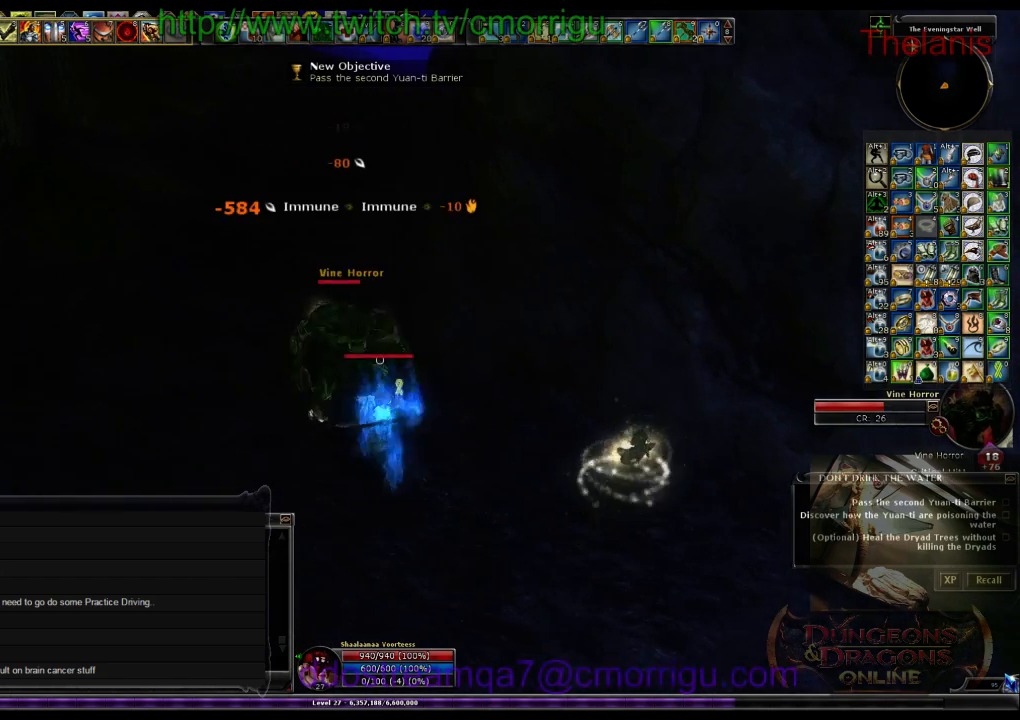
{"keys": [], "events": [[333, "2", "down"], [500, "2", "up"]]}
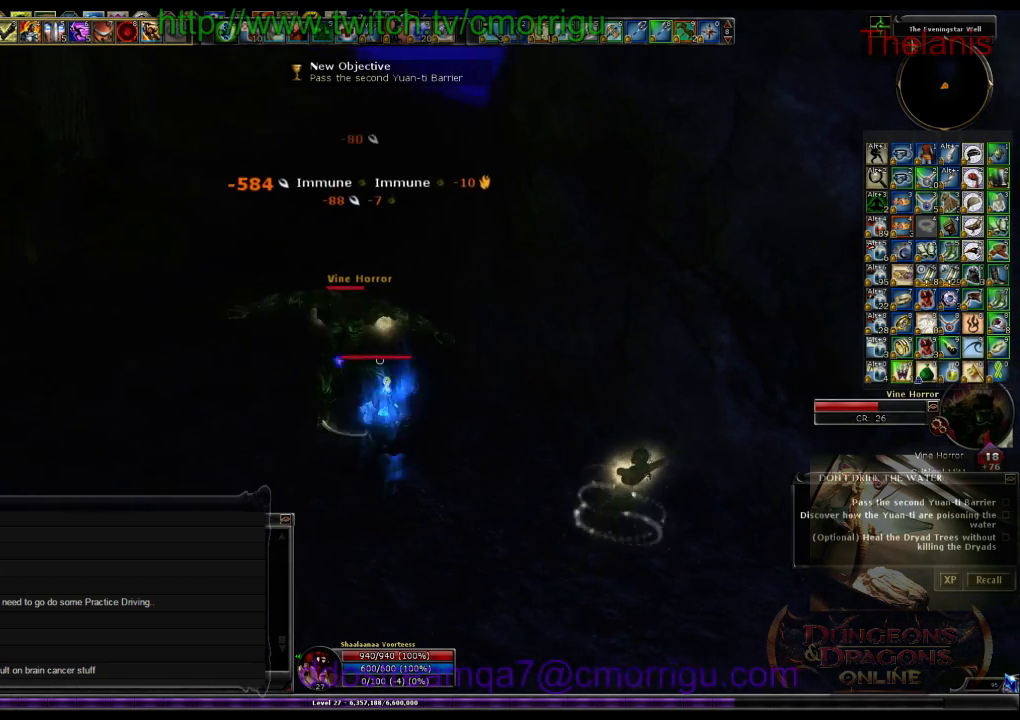
{"keys": [], "events": []}
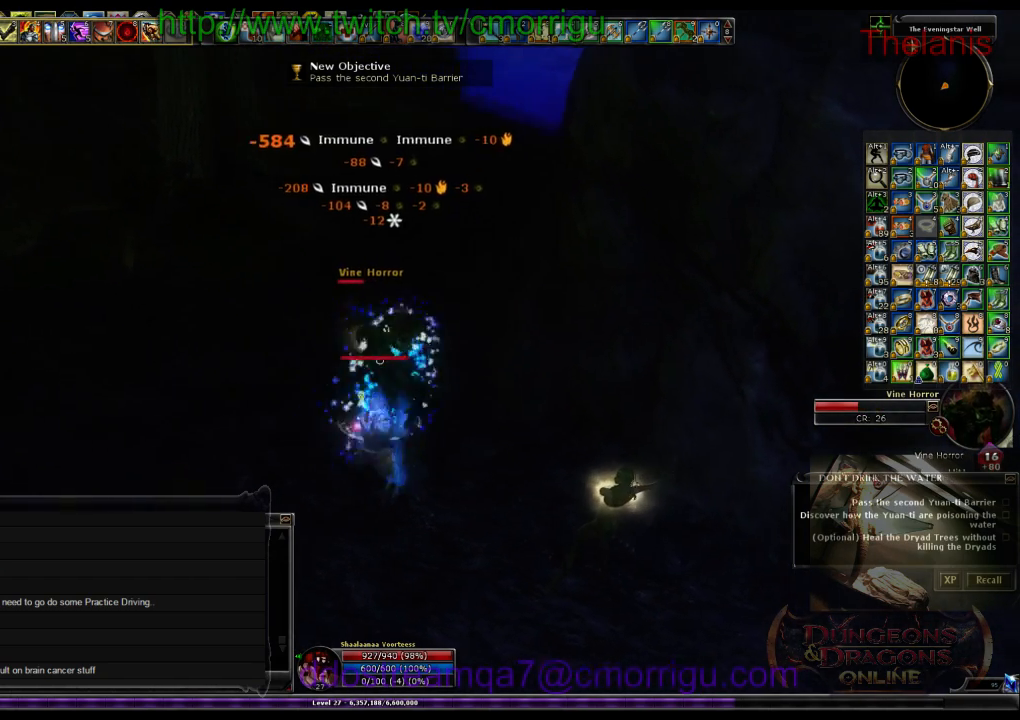
{"keys": [], "events": []}
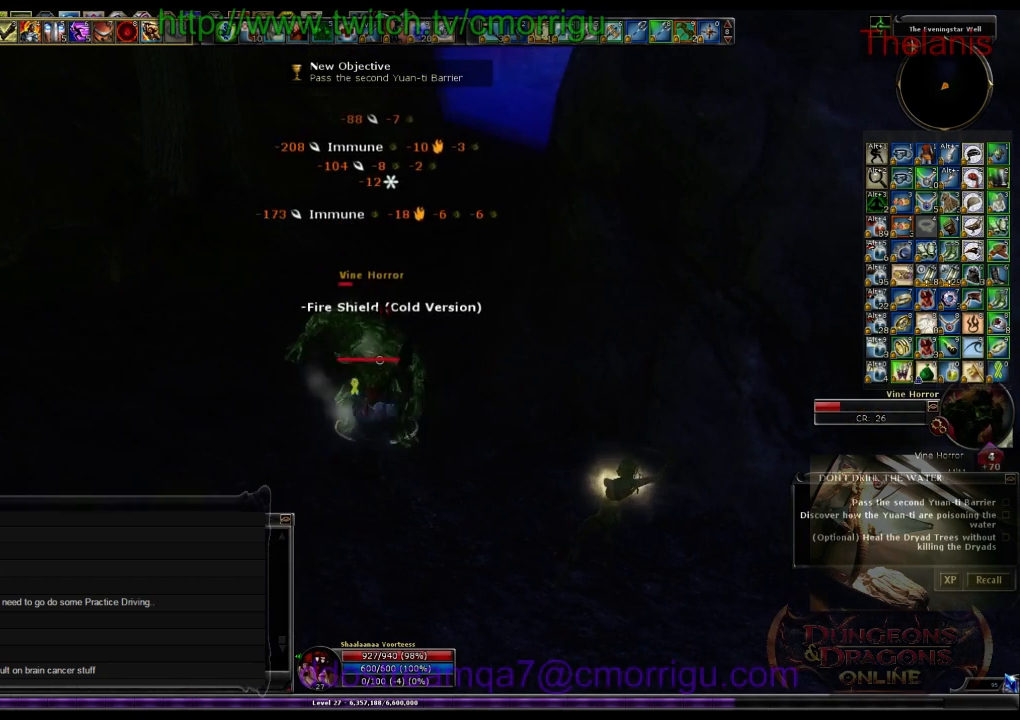
{"keys": [], "events": []}
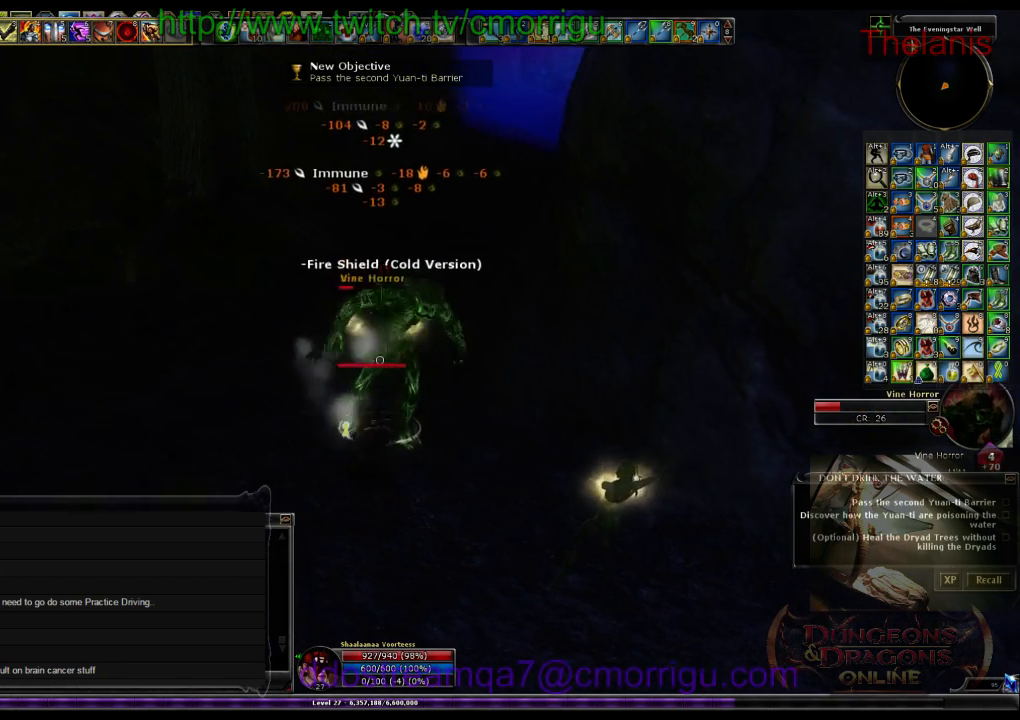
{"keys": [], "events": []}
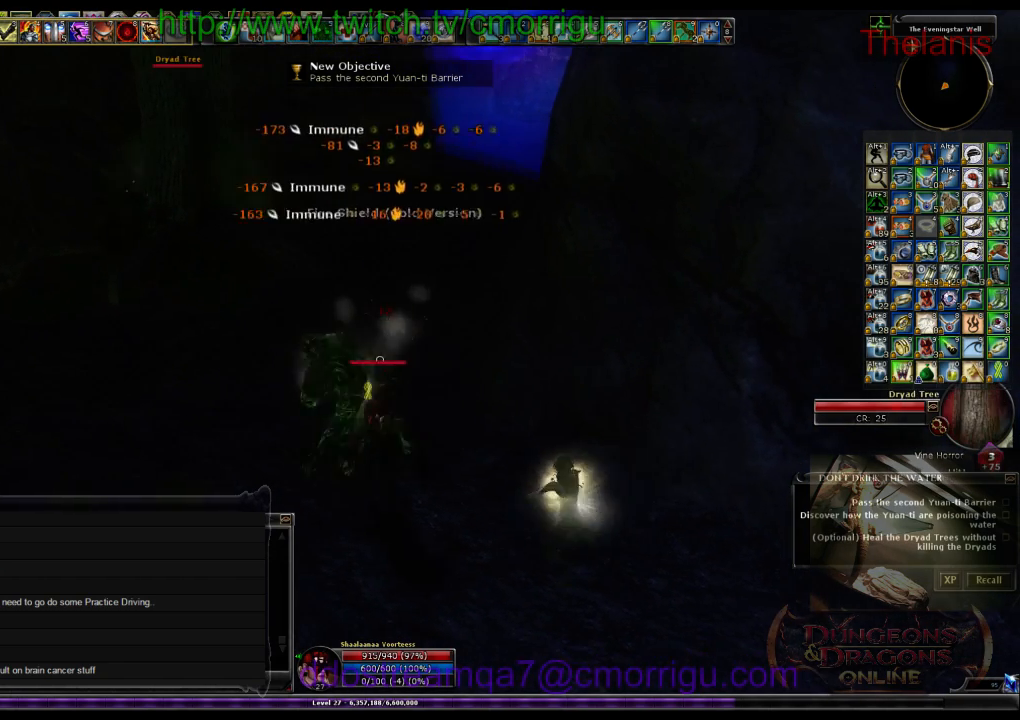
{"keys": ["w"], "events": [[133, "w", "down"]]}
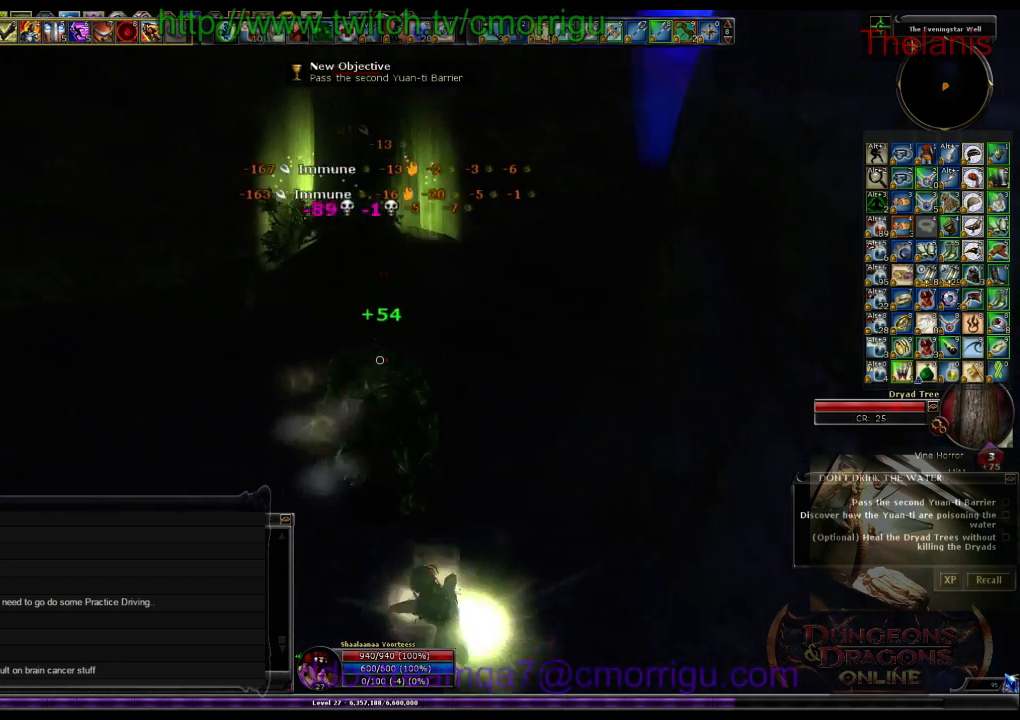
{"keys": ["w"], "events": []}
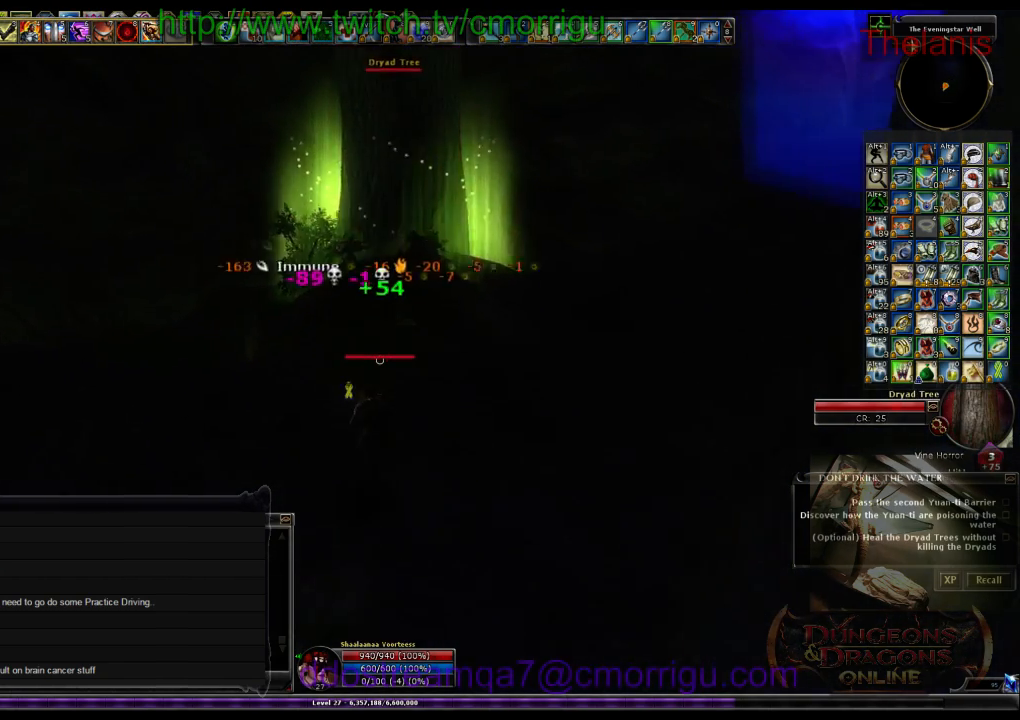
{"keys": ["w"], "events": []}
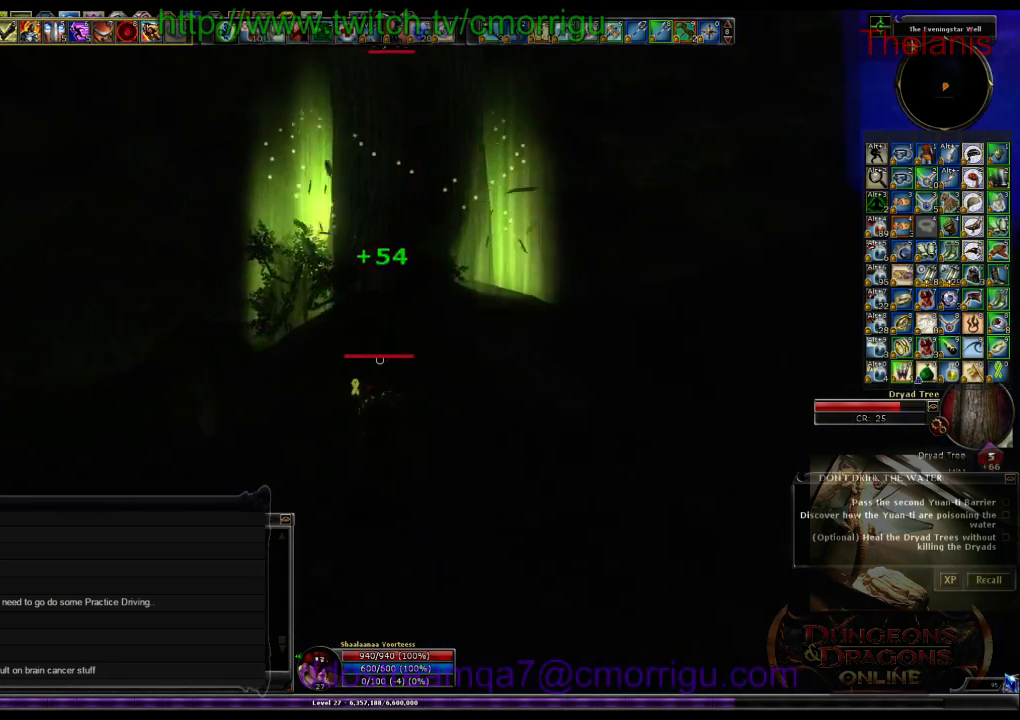
{"keys": ["w"], "events": [[233, "d", "down"], [400, "d", "up"]]}
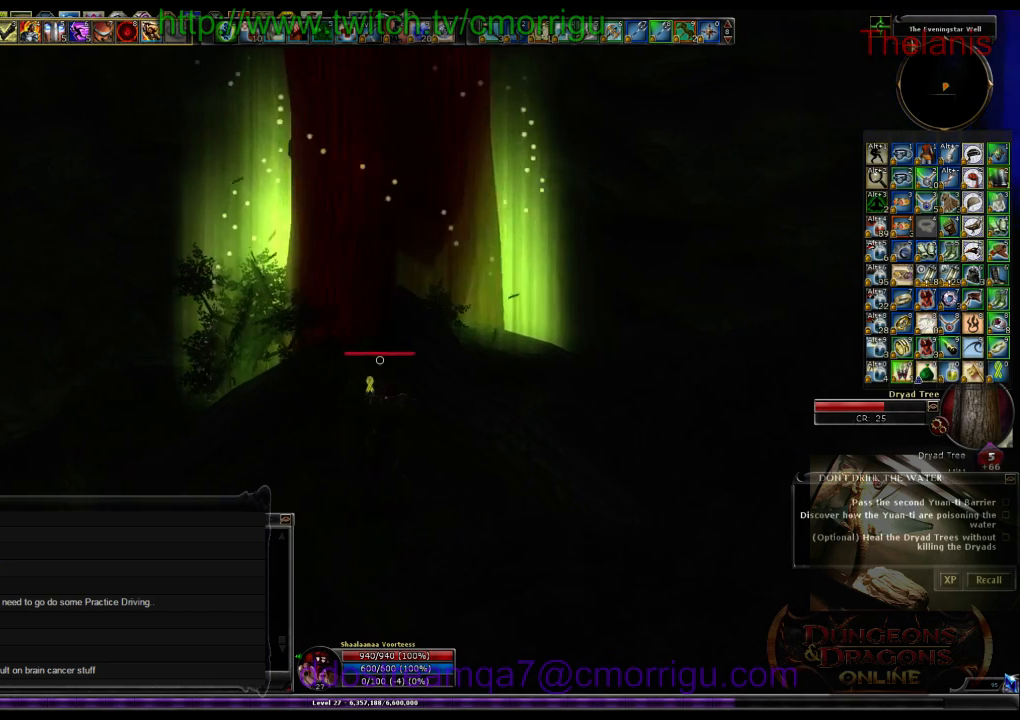
{"keys": [], "events": [[133, "w", "up"]]}
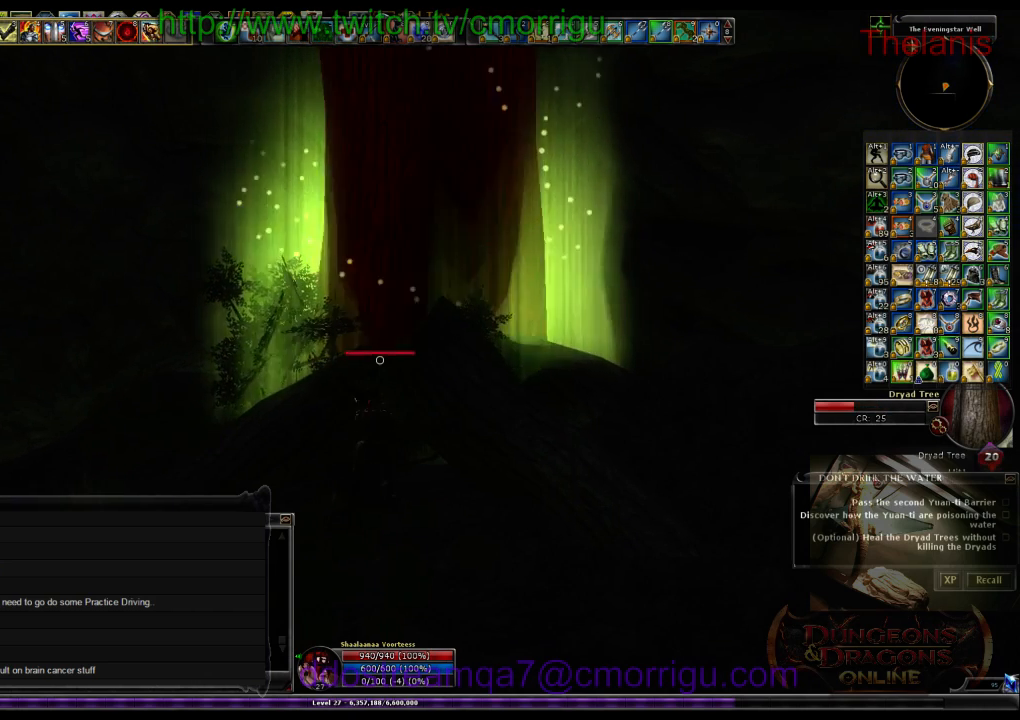
{"keys": [], "events": []}
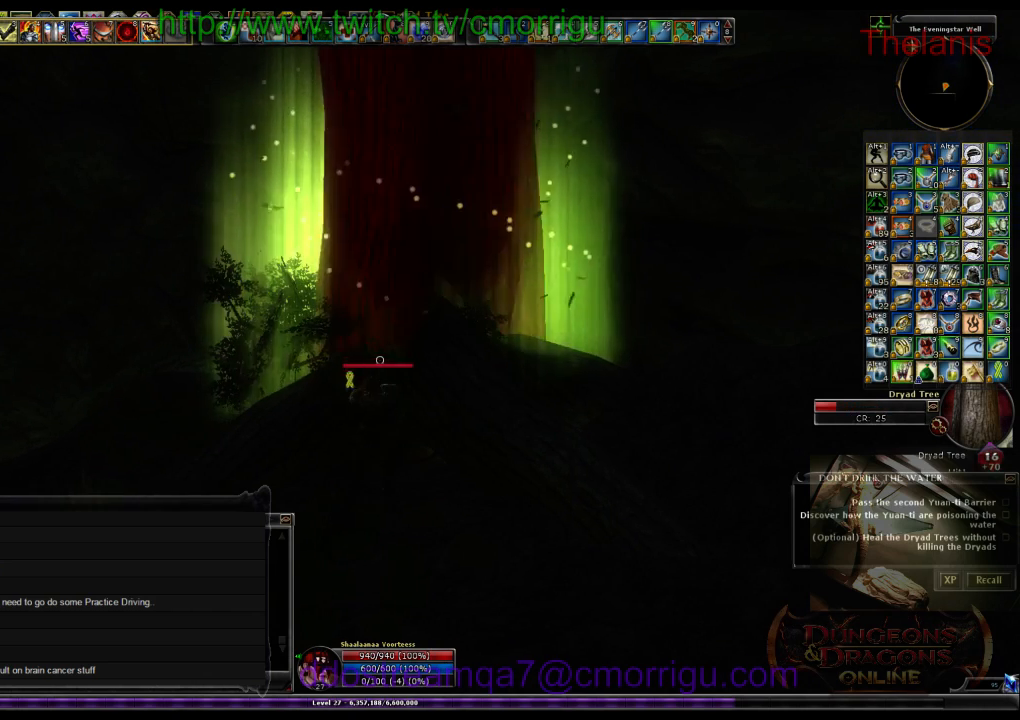
{"keys": [], "events": []}
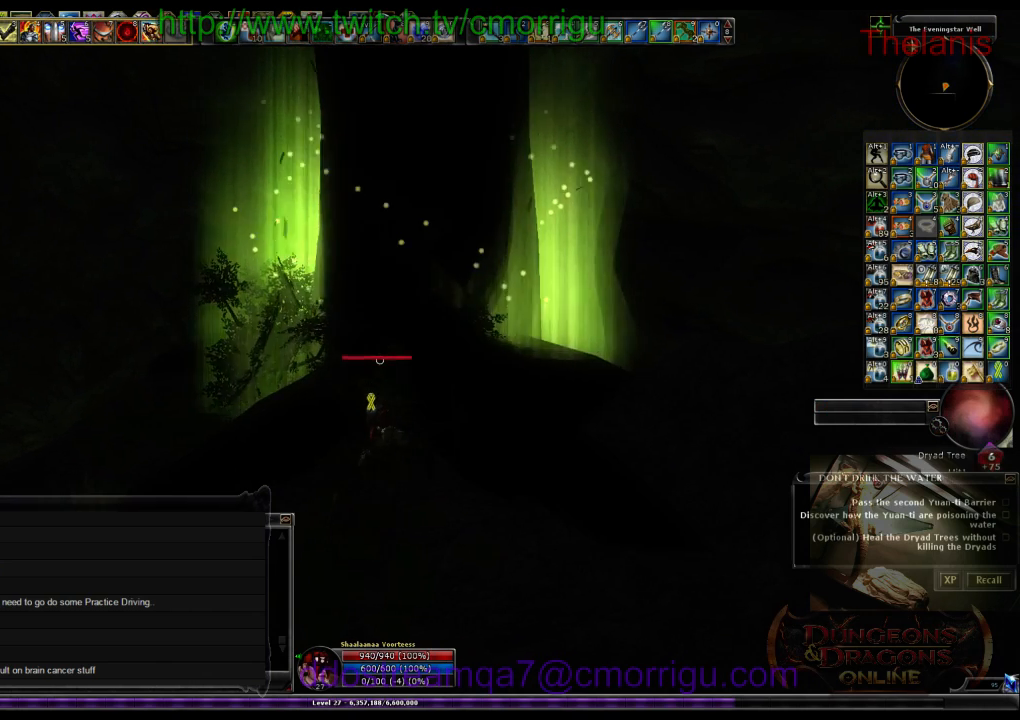
{"keys": ["a", "w"], "events": [[233, "a", "down"], [333, "w", "down"]]}
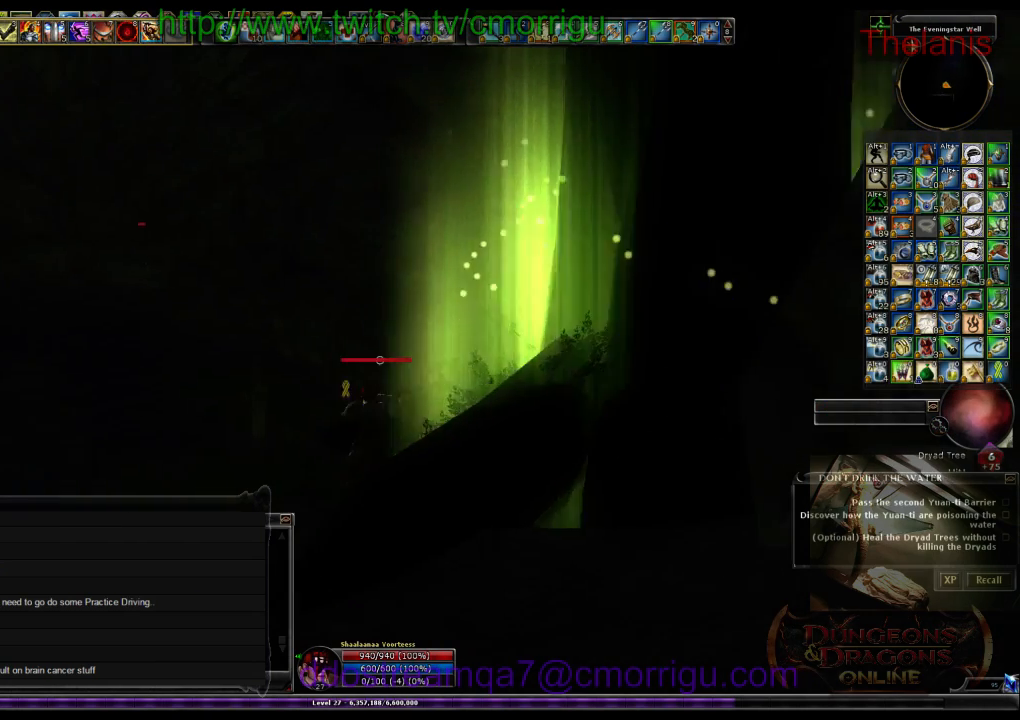
{"keys": ["w"], "events": [[467, "a", "up"]]}
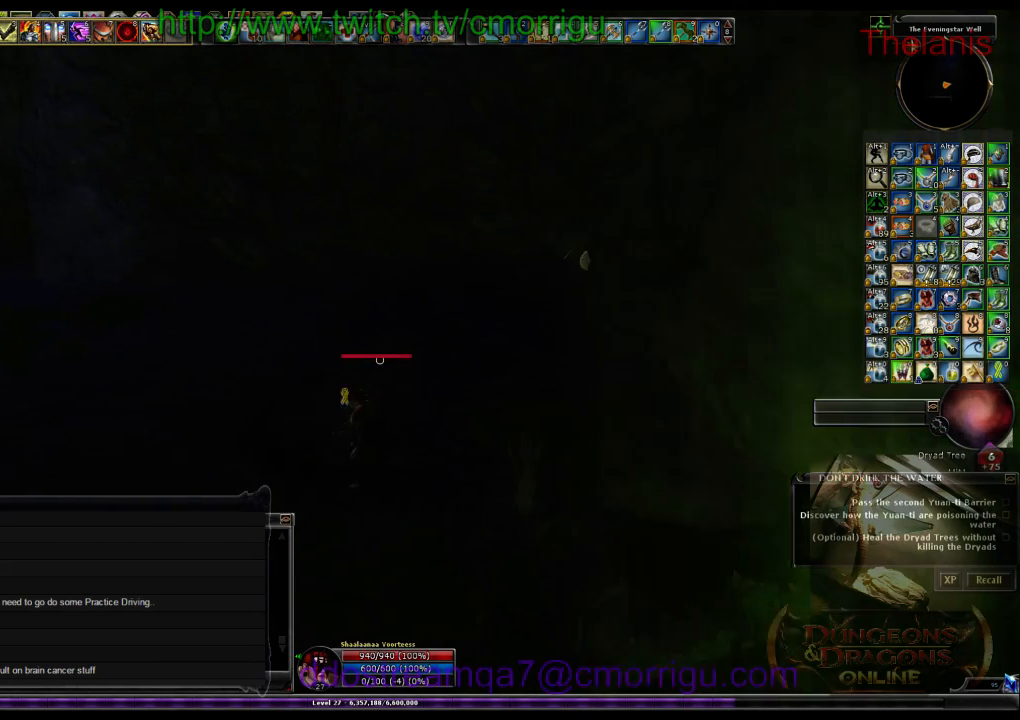
{"keys": ["w"], "events": []}
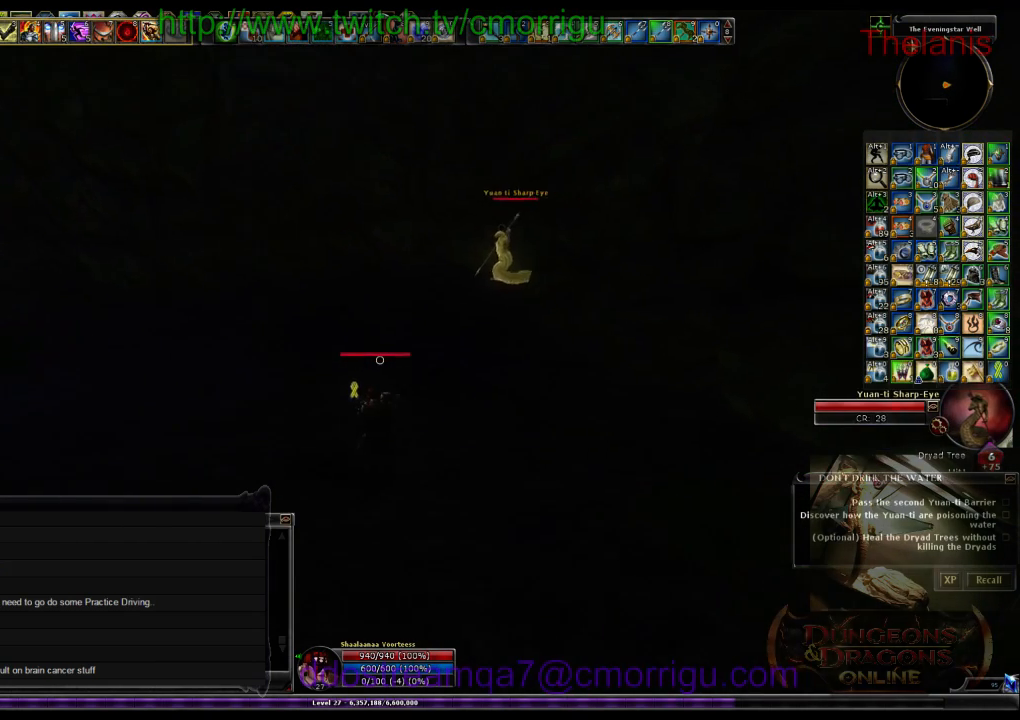
{"keys": ["w"], "events": []}
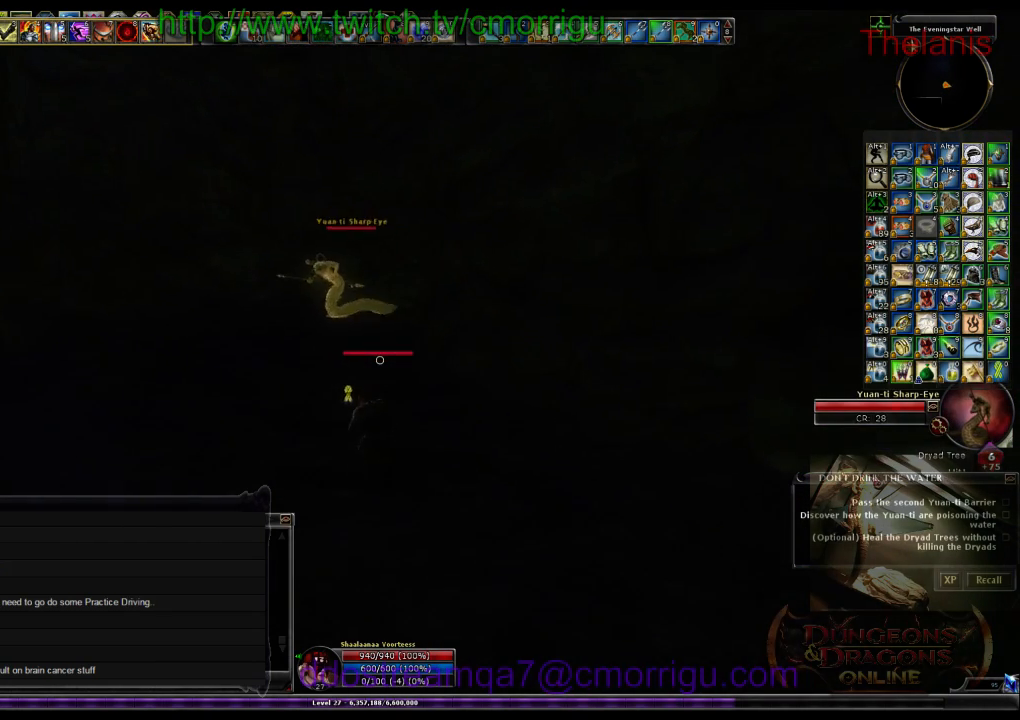
{"keys": ["w"], "events": []}
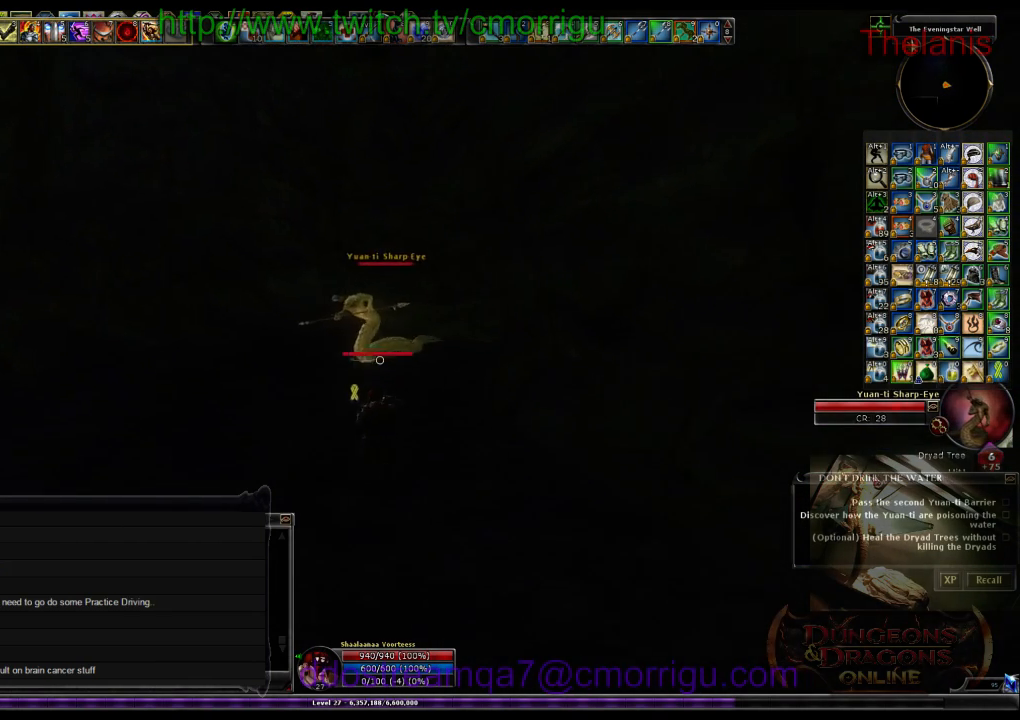
{"keys": ["w"], "events": [[133, "a", "down"], [467, "a", "up"]]}
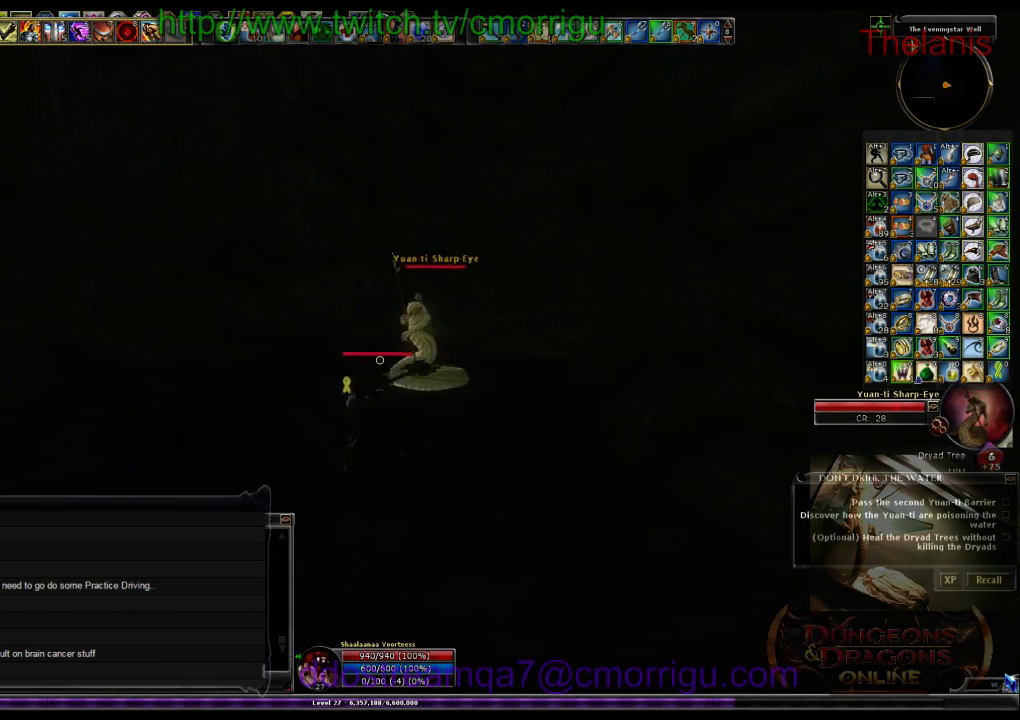
{"keys": [], "events": [[233, "w", "up"]]}